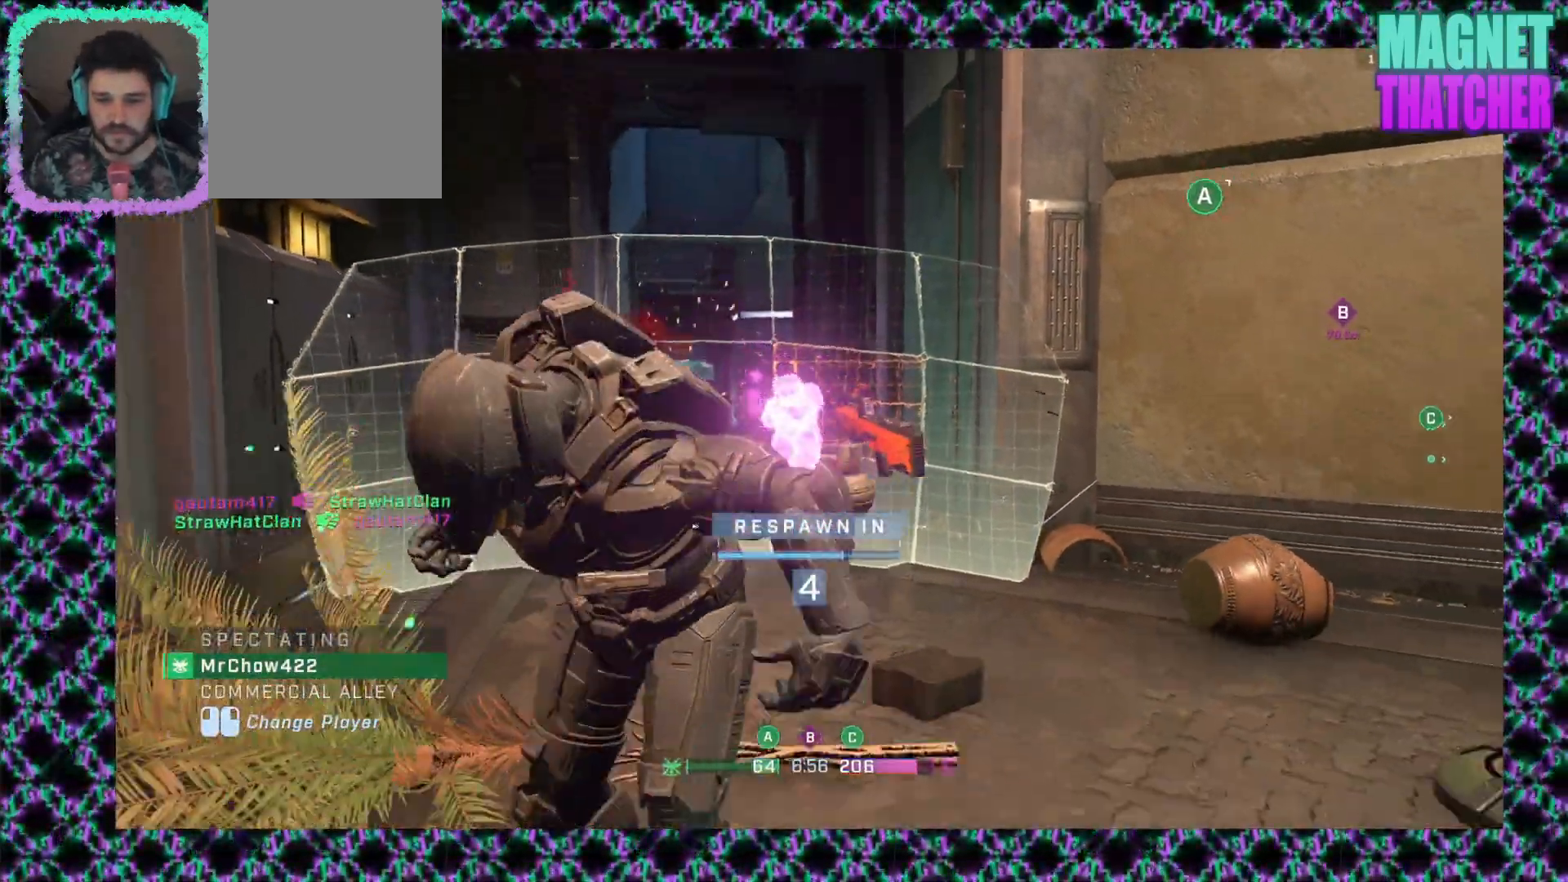
Gameplay with keyboard and mouse; each line is a JSON object with the keys and mouse buttons held at the frame after it. "events" lists presses ("down") and releases ("up") of "mouse_left", "mouse_middle", "mouse_right", "mouse_mb4", "mouse_mb5", "mouse_wheel_up" and "mouse_wheel_down" between this image and that frame as [ms after this image, input, new state], when the widget could be followed in between. "mouse_left", "mouse_middle", "mouse_right", "mouse_mb4", "mouse_mb5", "mouse_wheel_up", "mouse_wheel_down" = the "left", "middle", "right", "mb4", "mb5", "wheel_up", "wheel_down" buttons of the "mouse" list. No other keys are recorded. Not read: mouse_move.
{"keys": [], "mouse": ["left"], "events": [[483, "mouse_left", "down"]]}
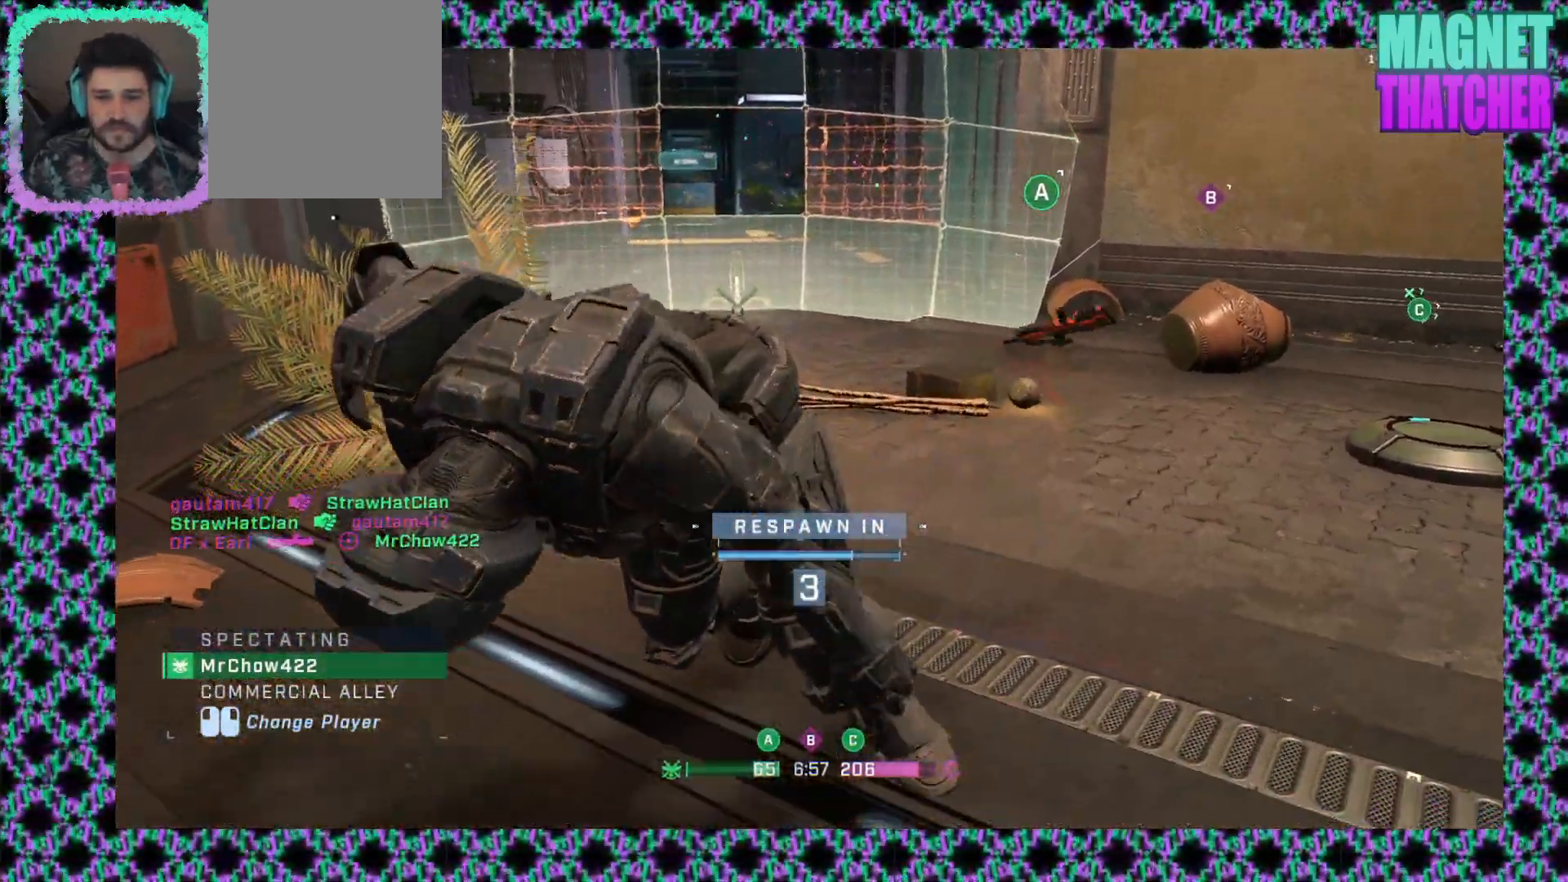
{"keys": [], "mouse": [], "events": [[100, "mouse_left", "up"]]}
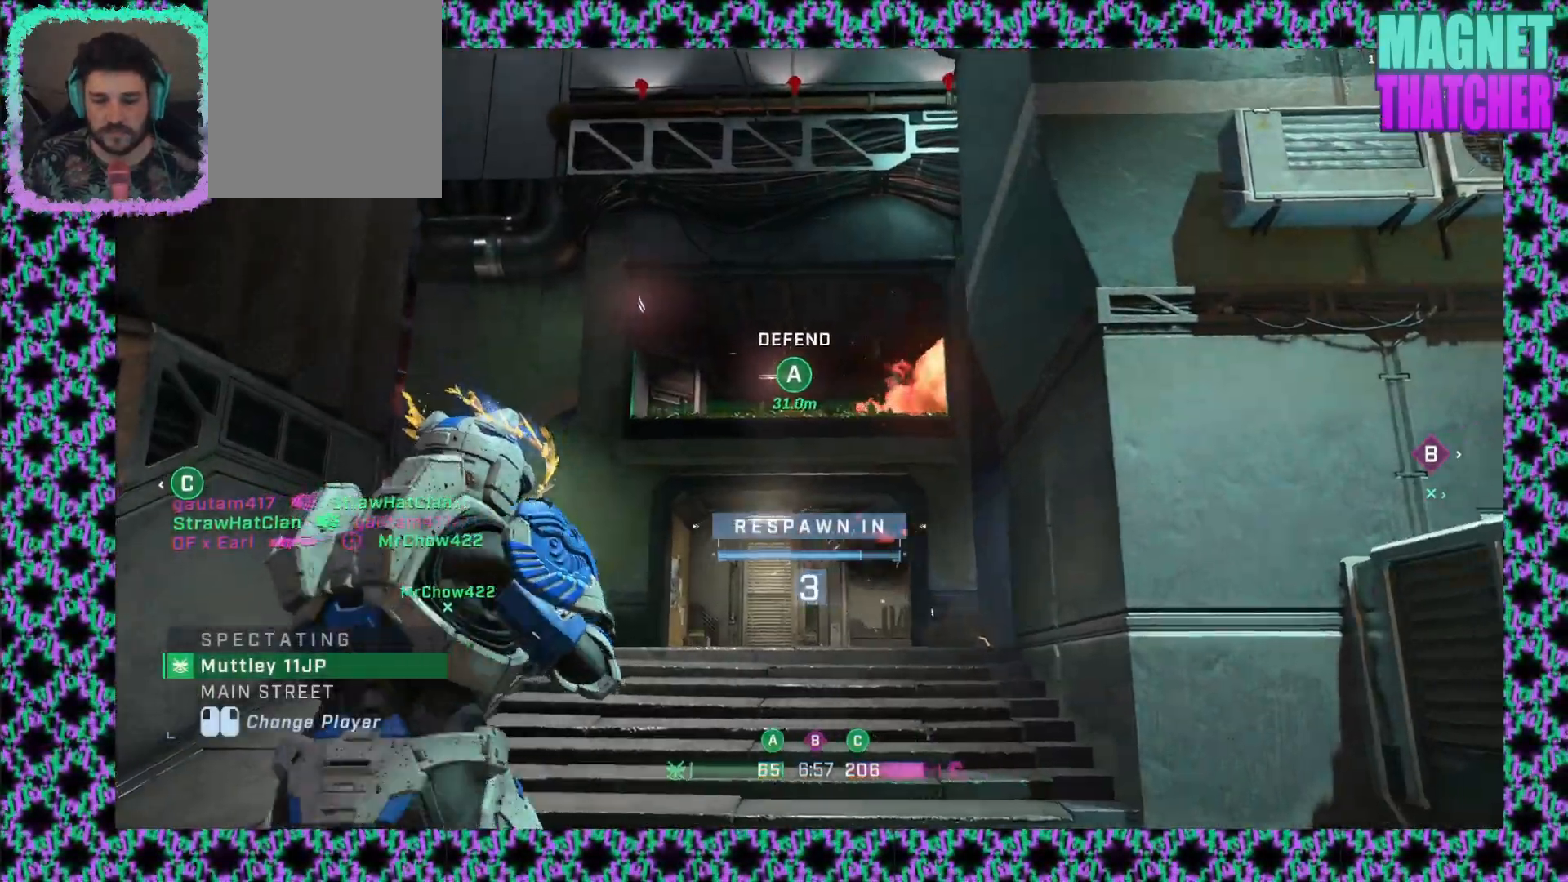
{"keys": [], "mouse": [], "events": []}
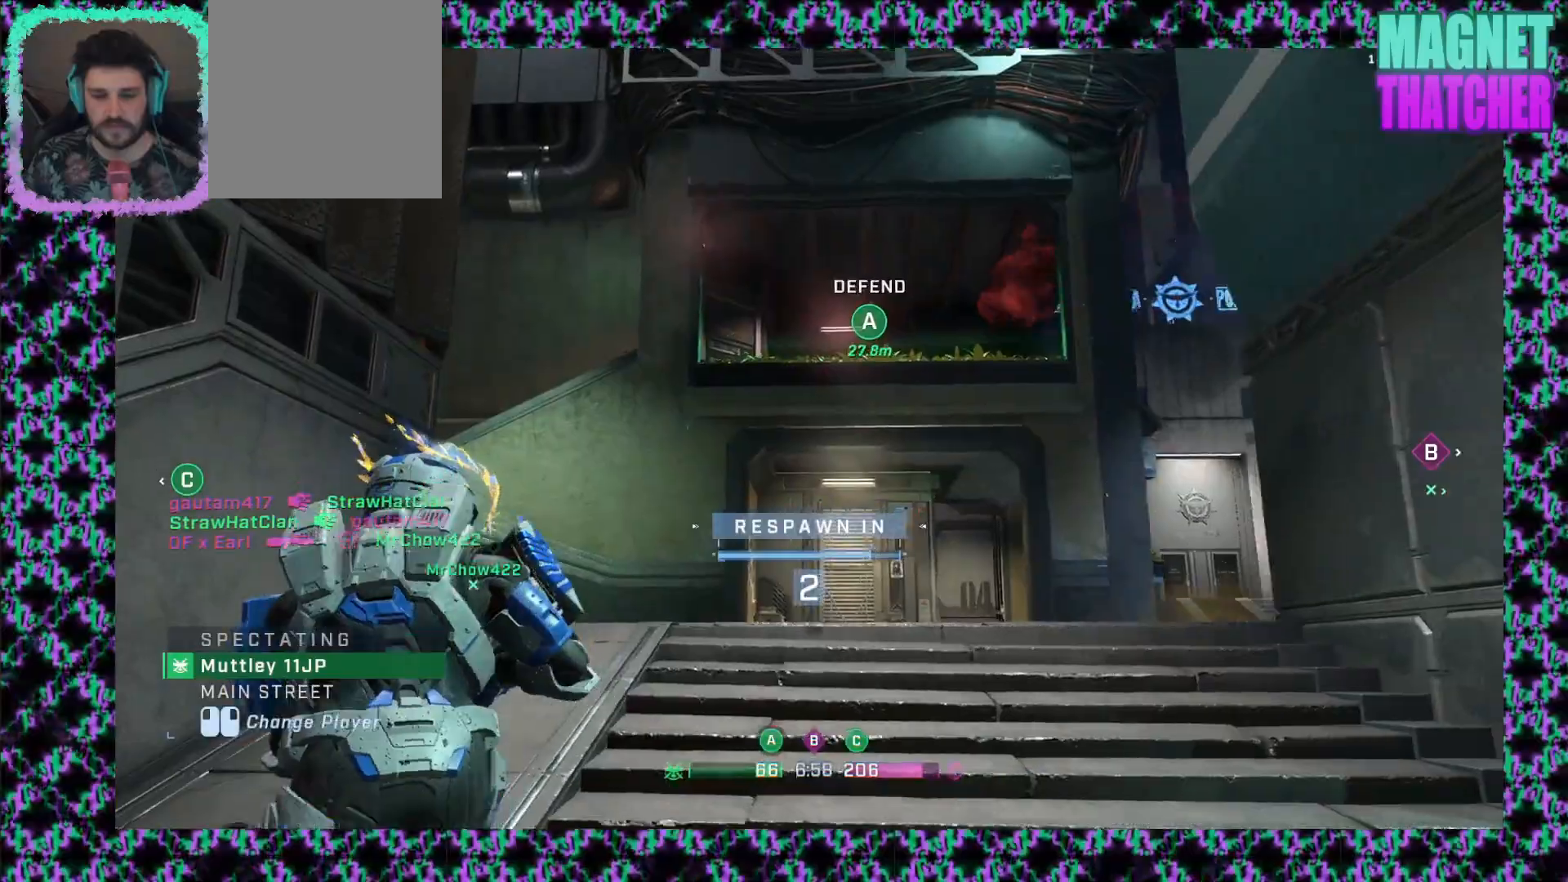
{"keys": [], "mouse": [], "events": []}
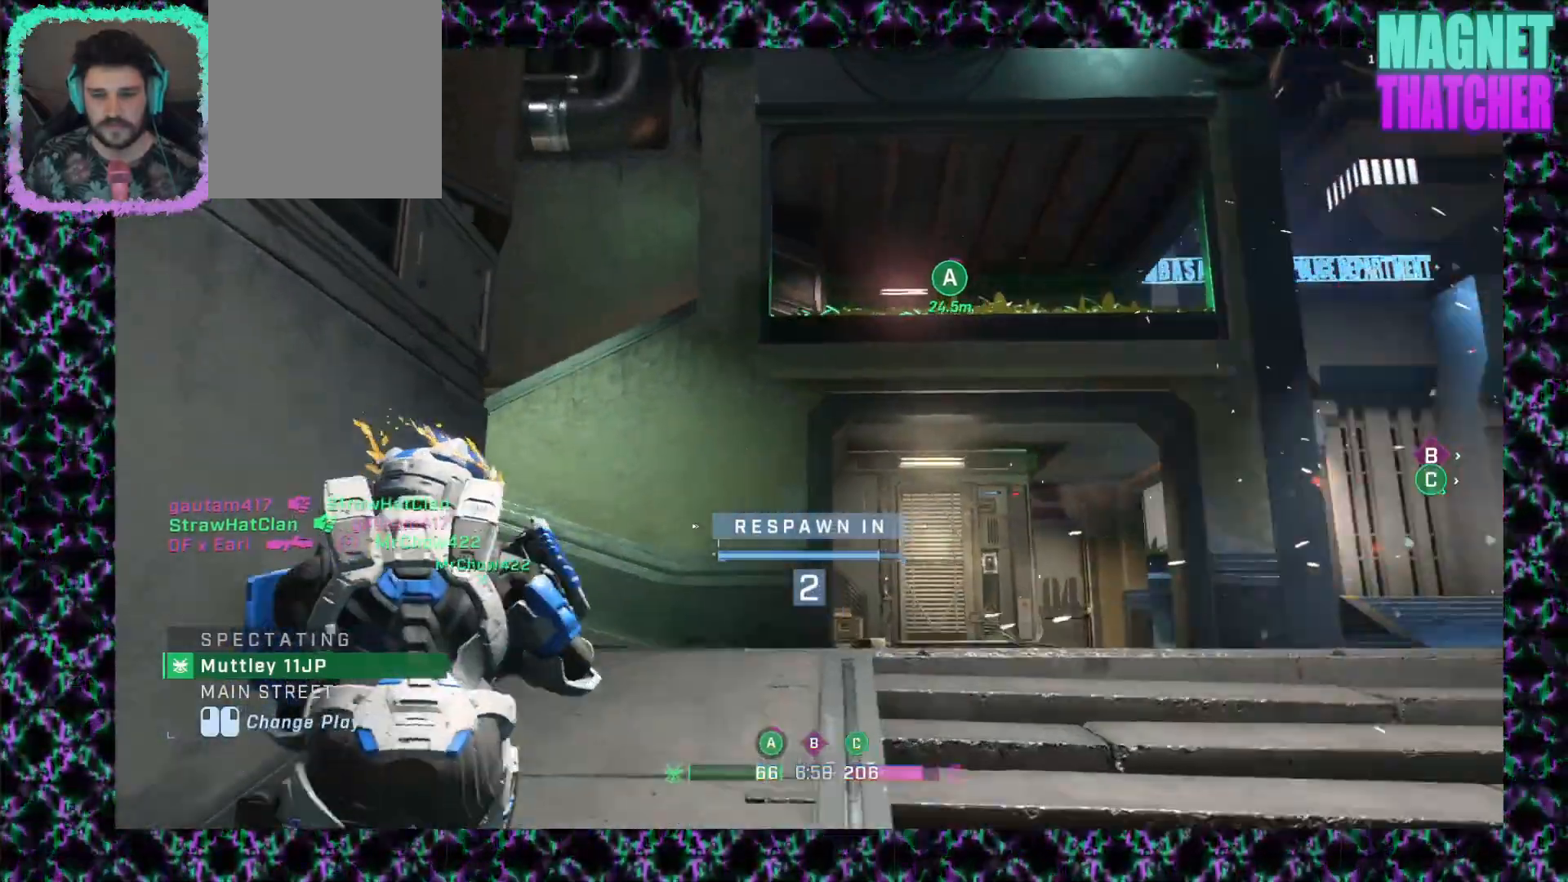
{"keys": [], "mouse": [], "events": []}
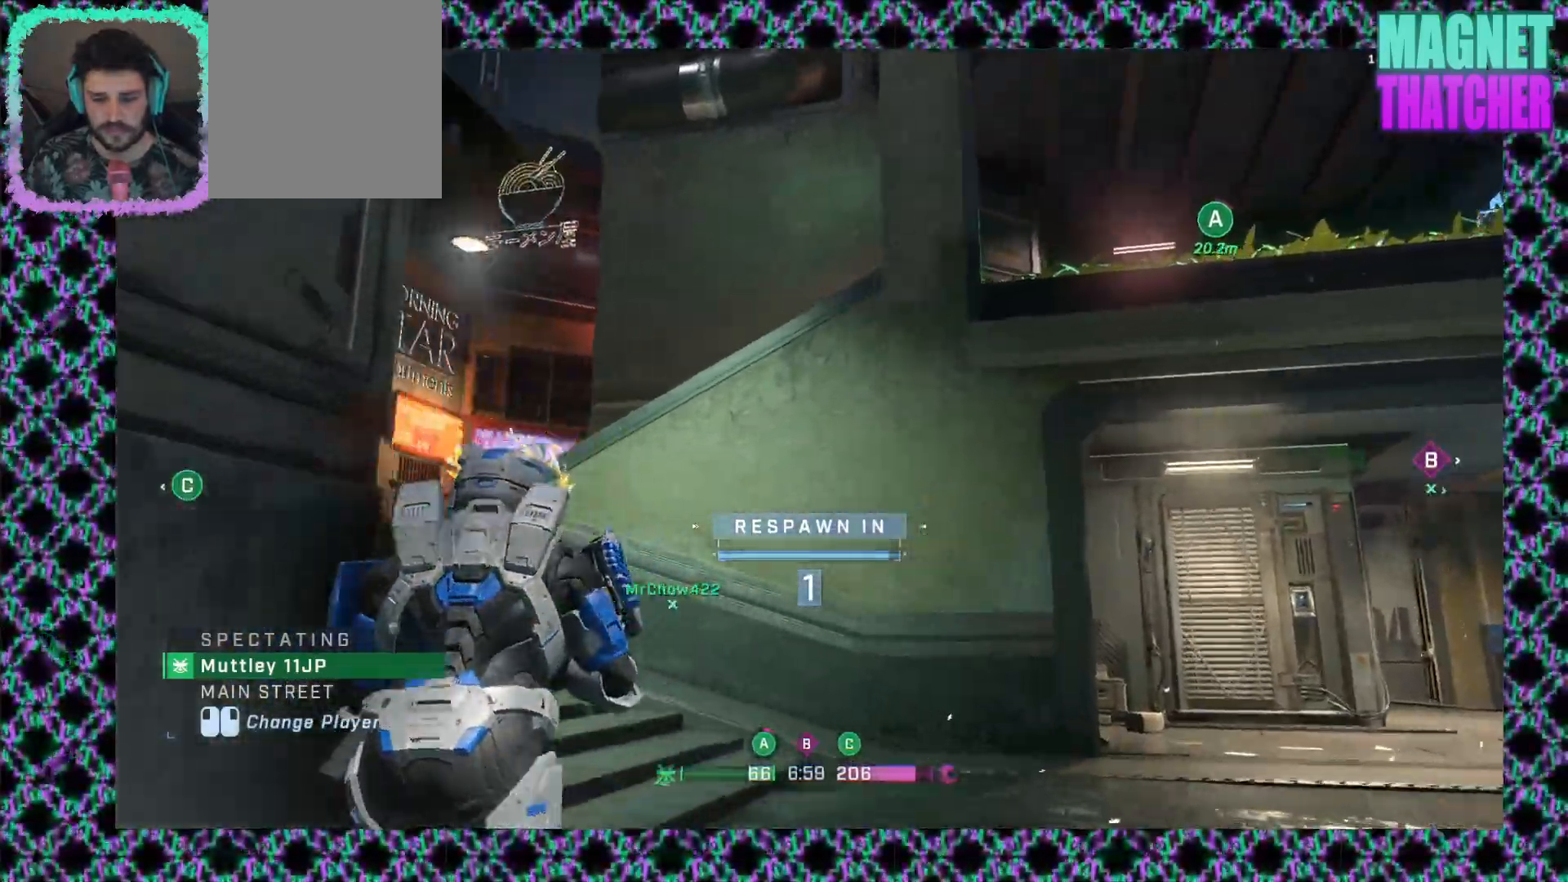
{"keys": [], "mouse": [], "events": []}
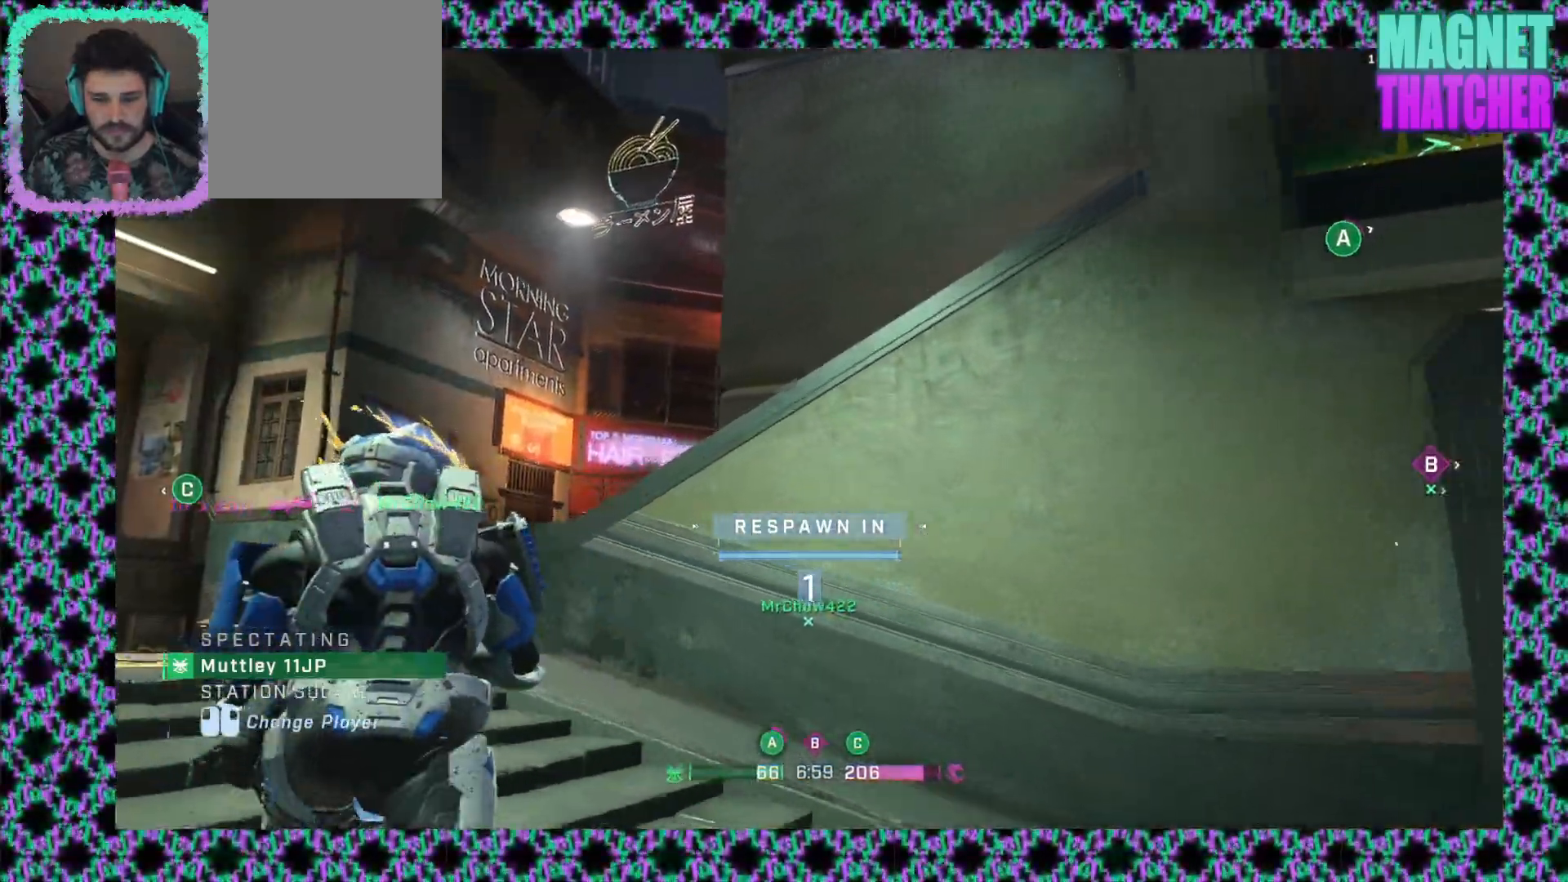
{"keys": [], "mouse": [], "events": []}
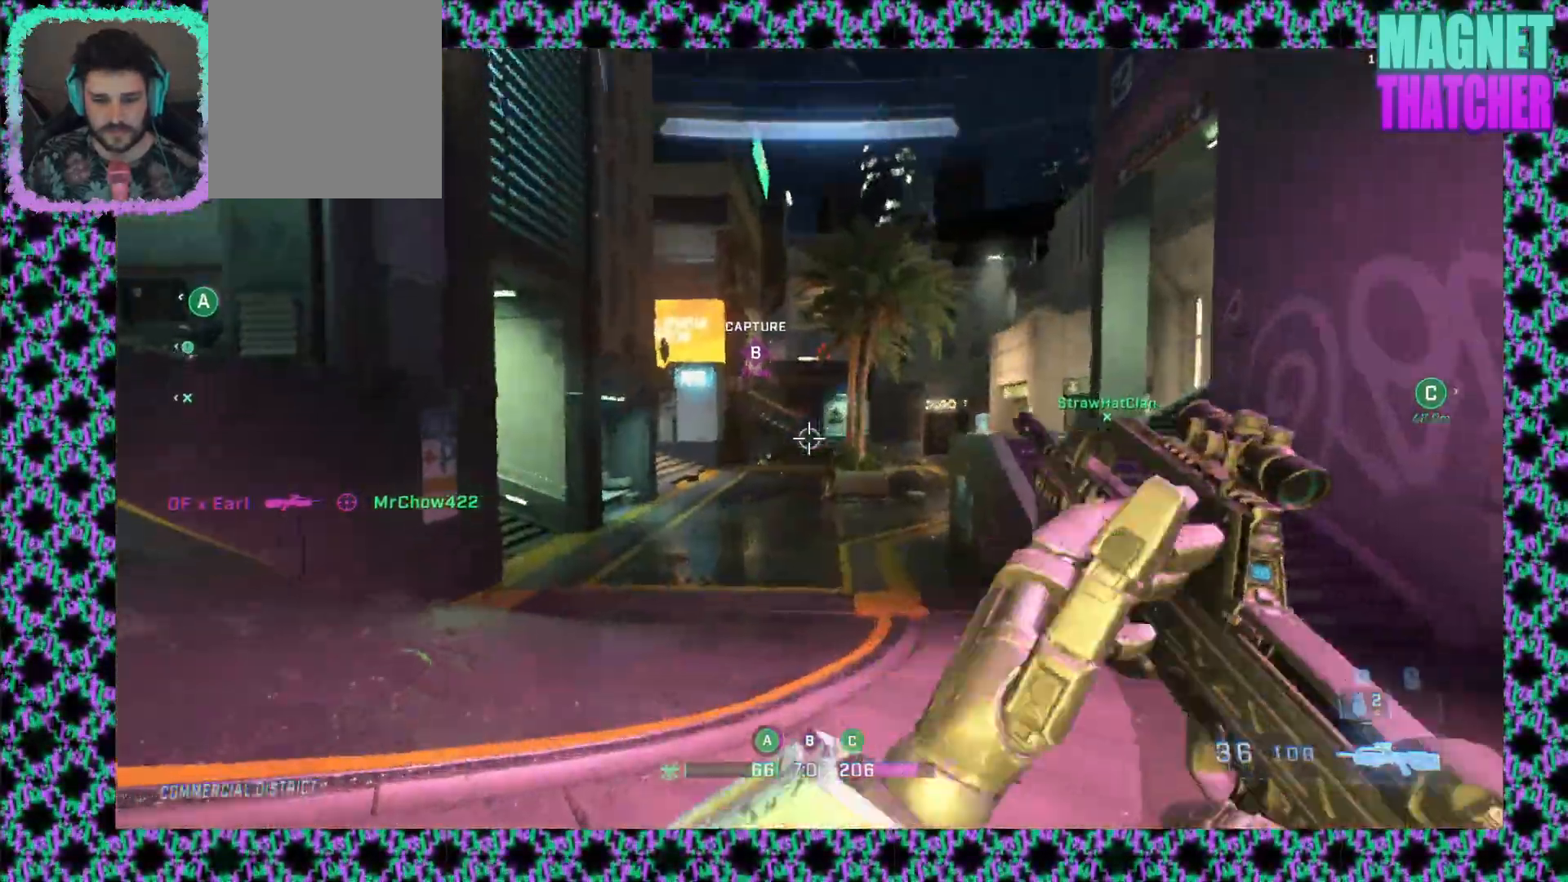
{"keys": [], "mouse": [], "events": []}
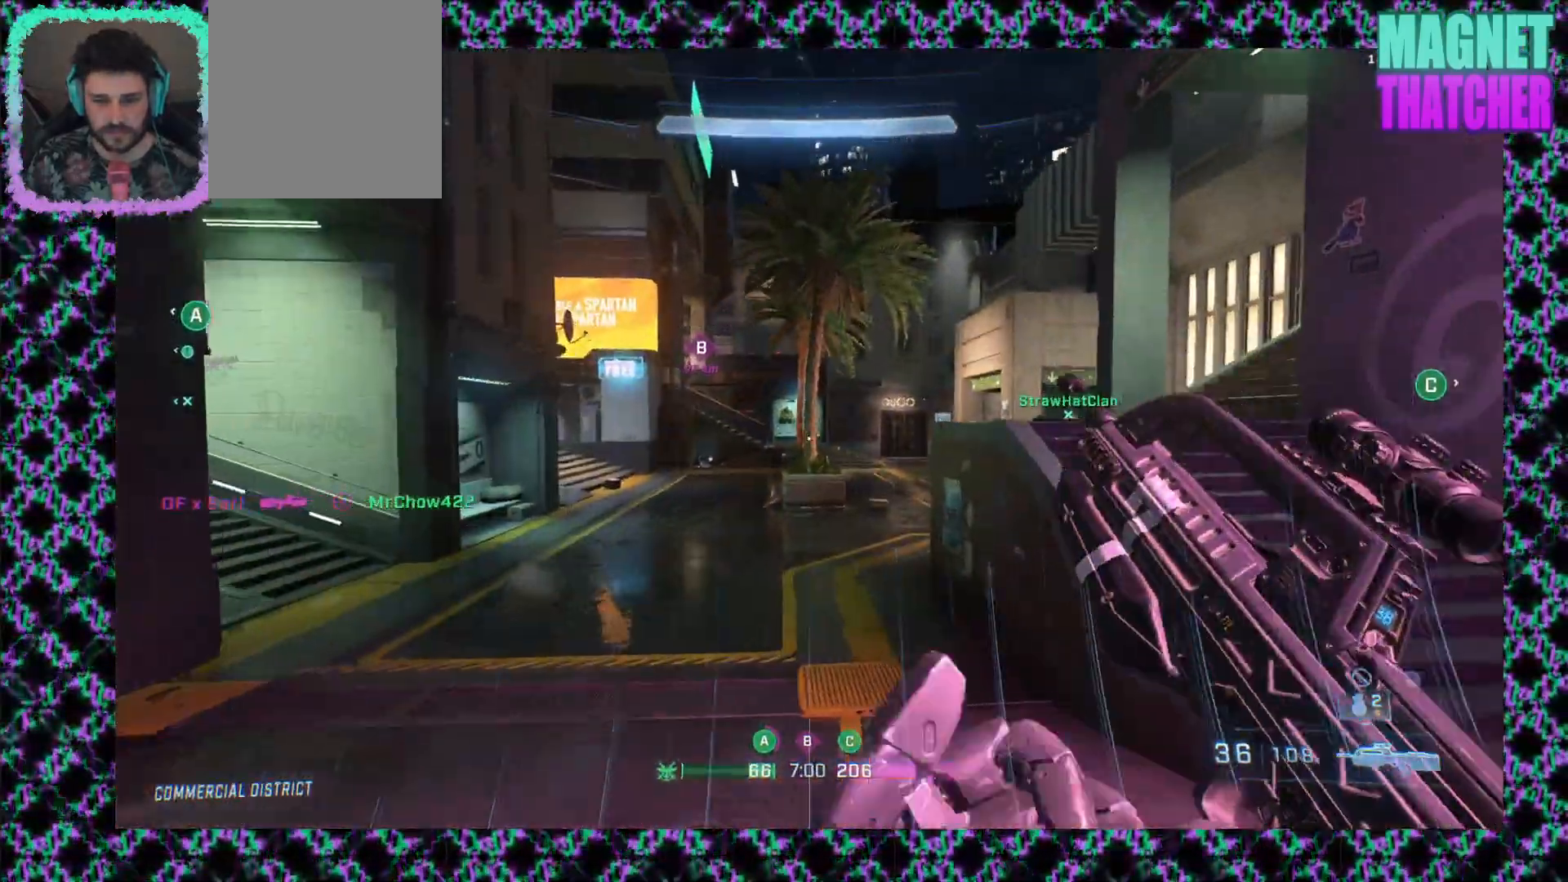
{"keys": [], "mouse": [], "events": []}
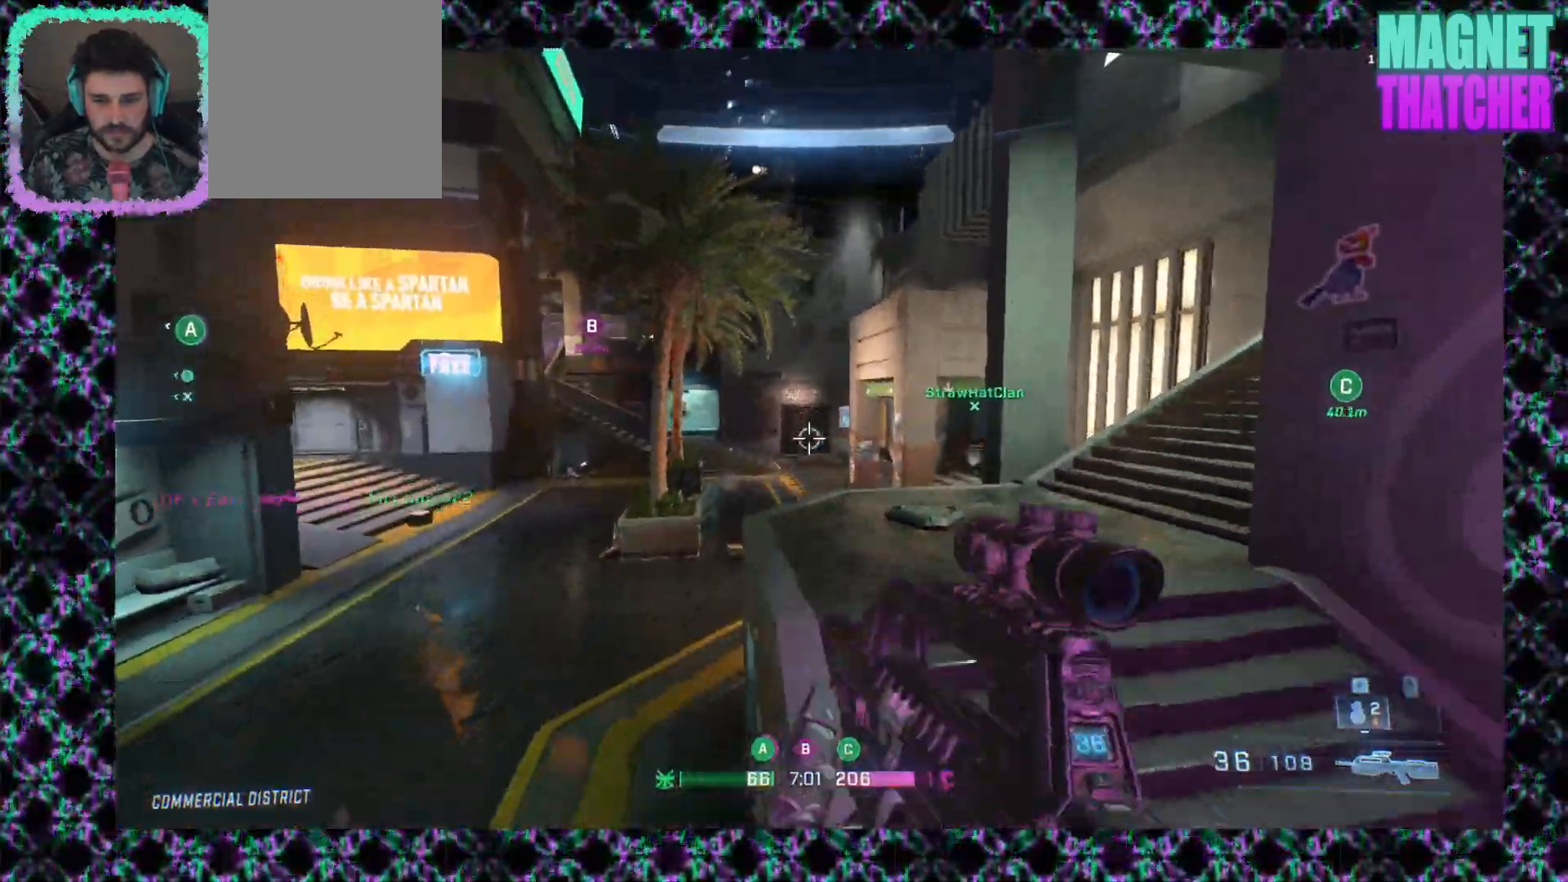
{"keys": [], "mouse": [], "events": []}
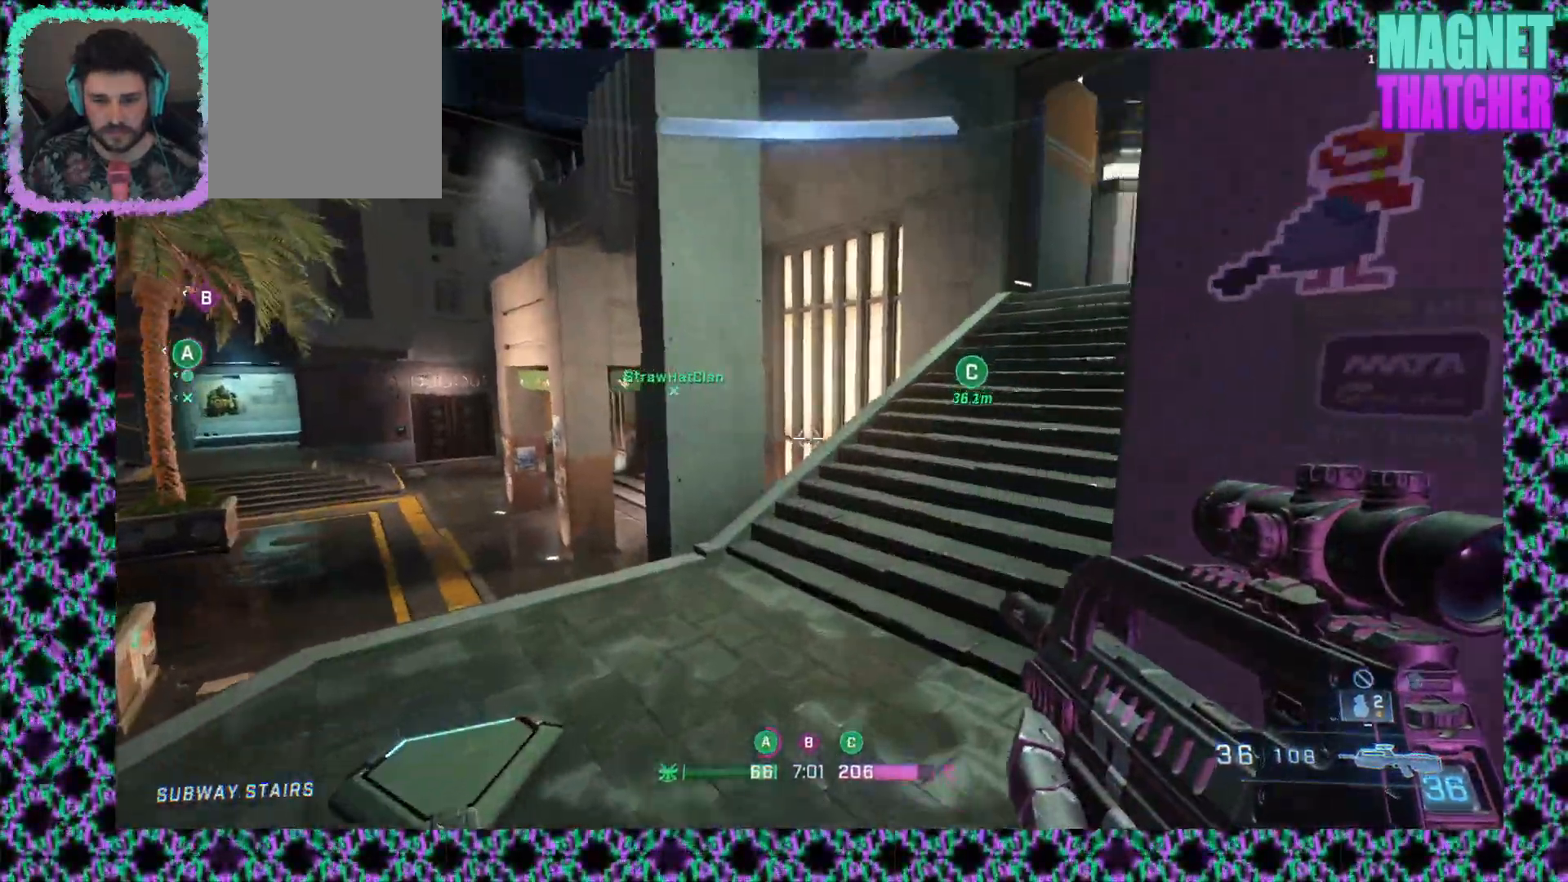
{"keys": [], "mouse": [], "events": [[417, "mouse_right", "down"], [500, "mouse_right", "up"]]}
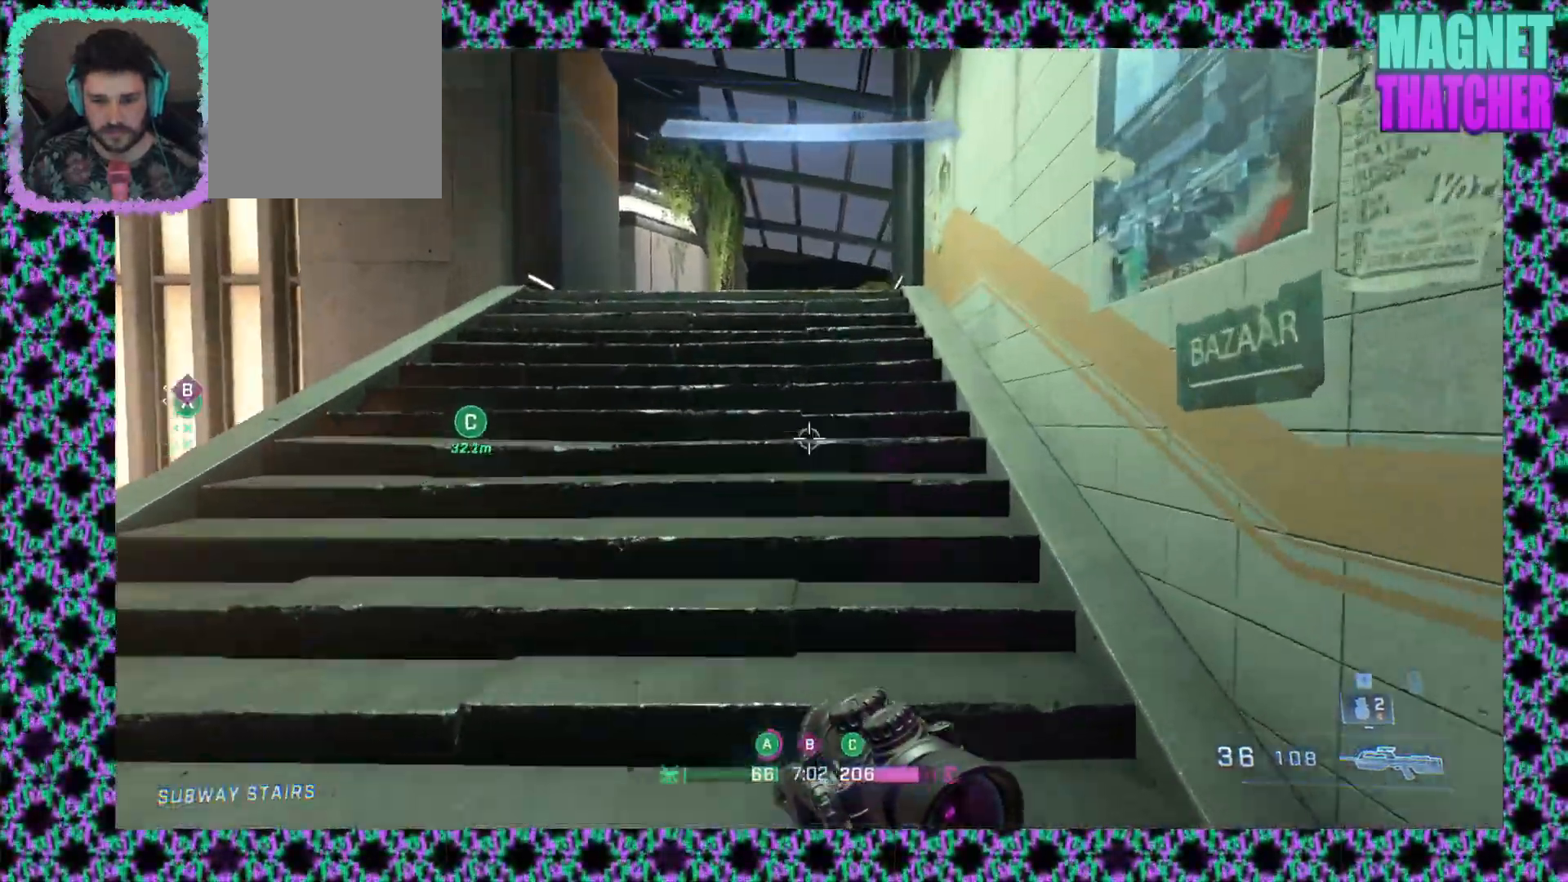
{"keys": [], "mouse": [], "events": []}
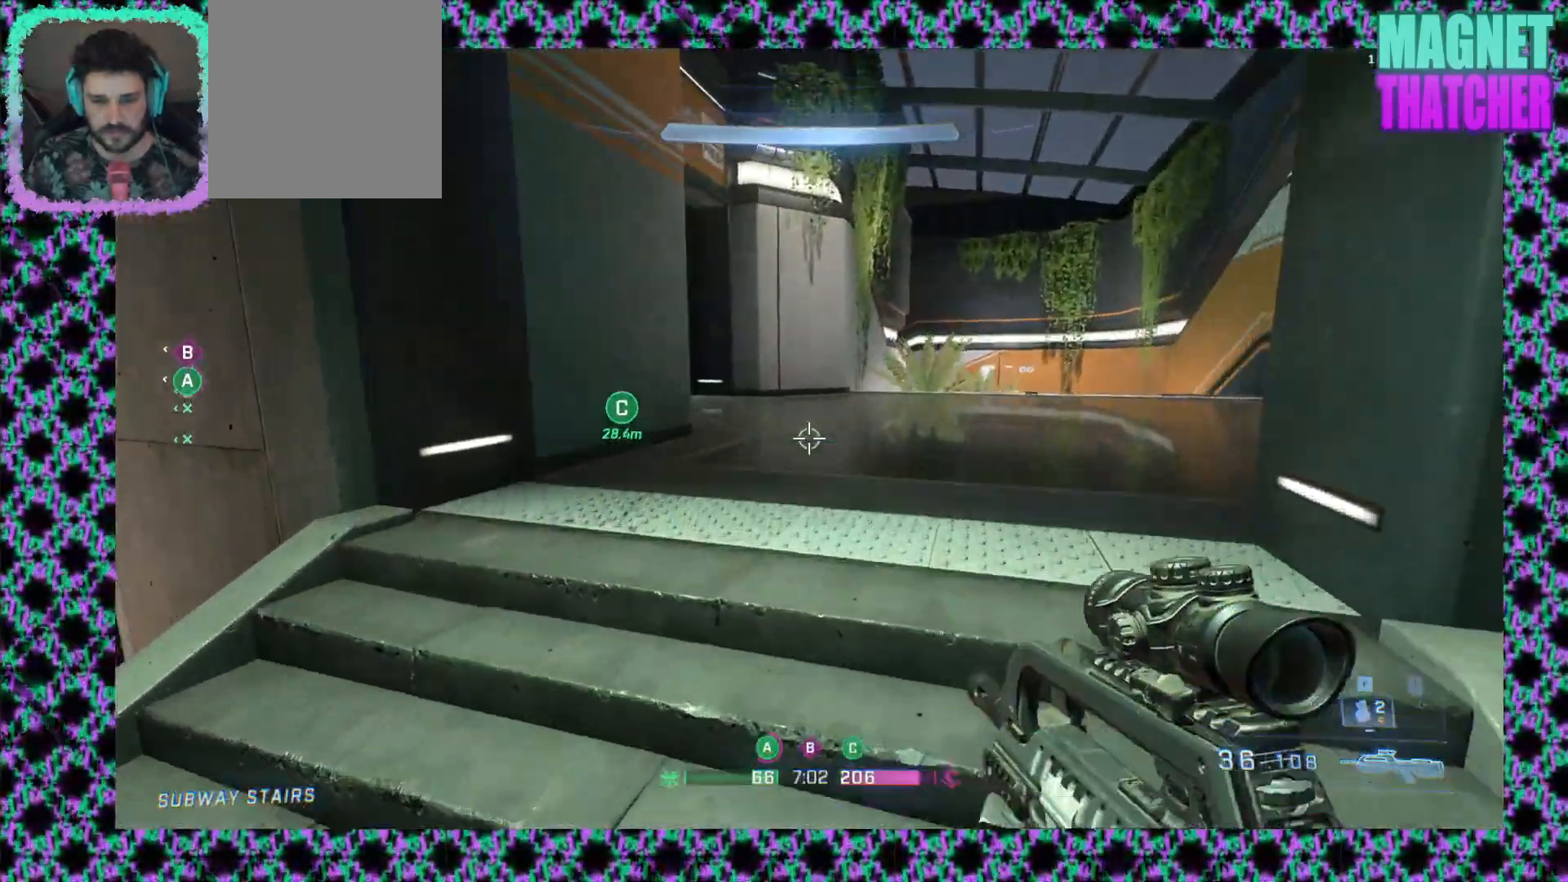
{"keys": [], "mouse": [], "events": []}
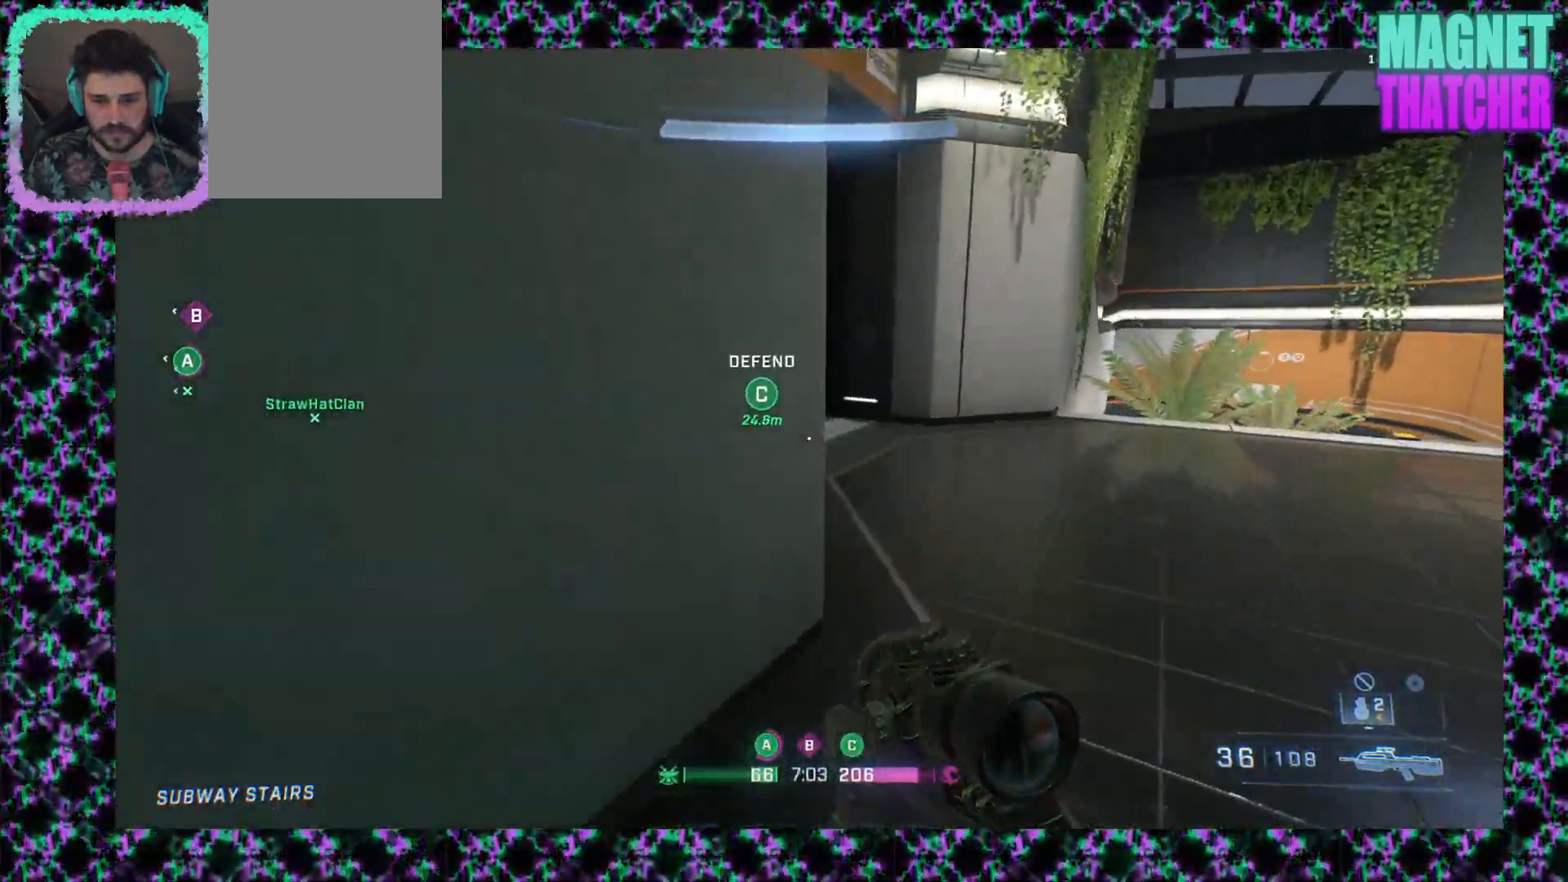
{"keys": [], "mouse": [], "events": []}
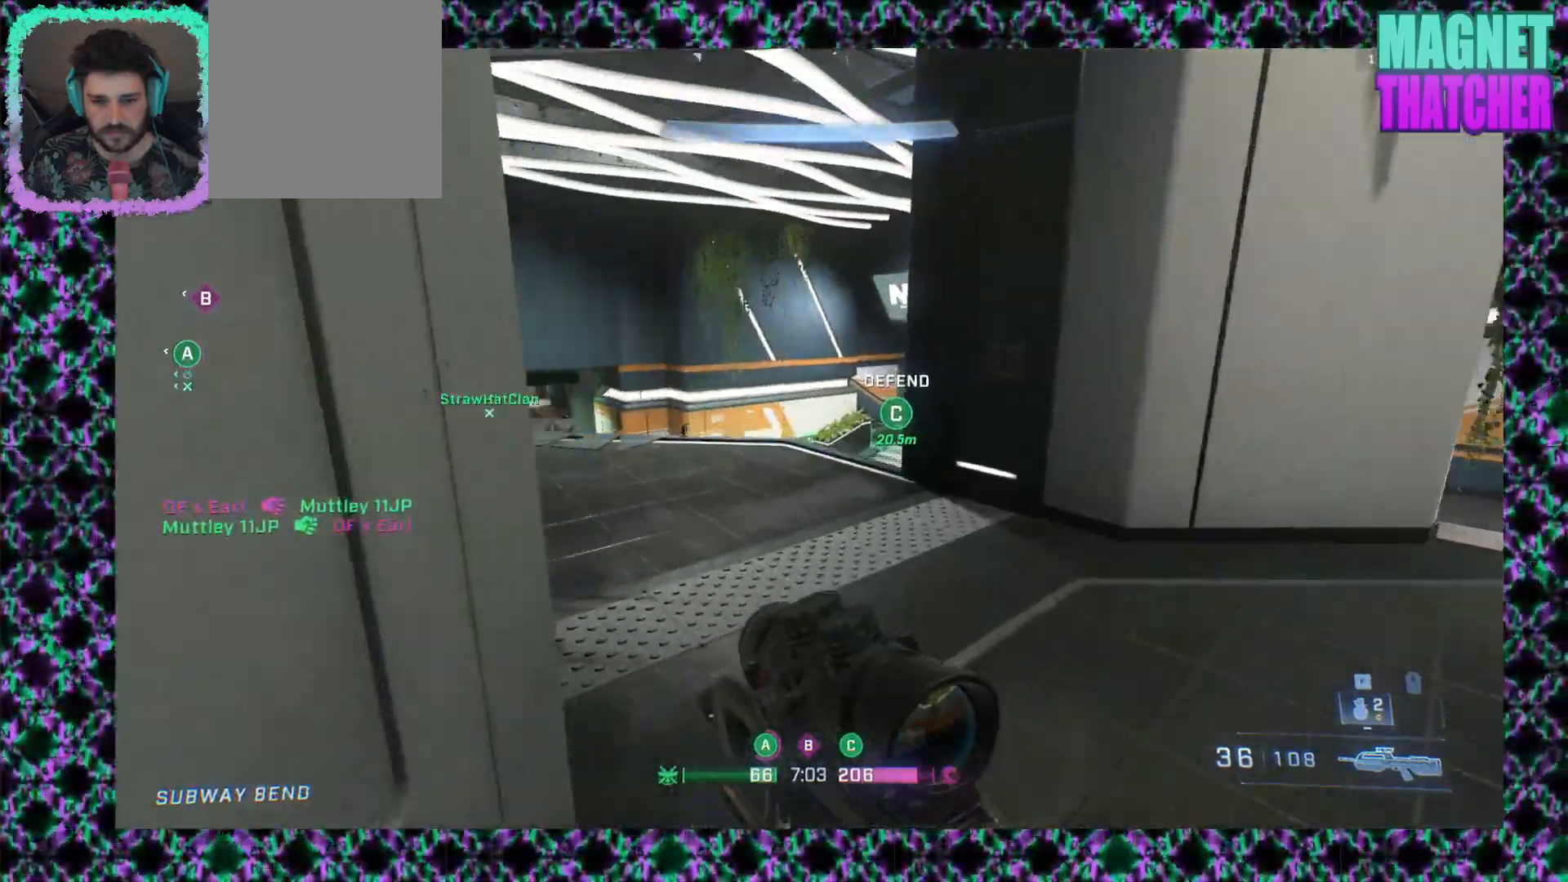
{"keys": [], "mouse": [], "events": []}
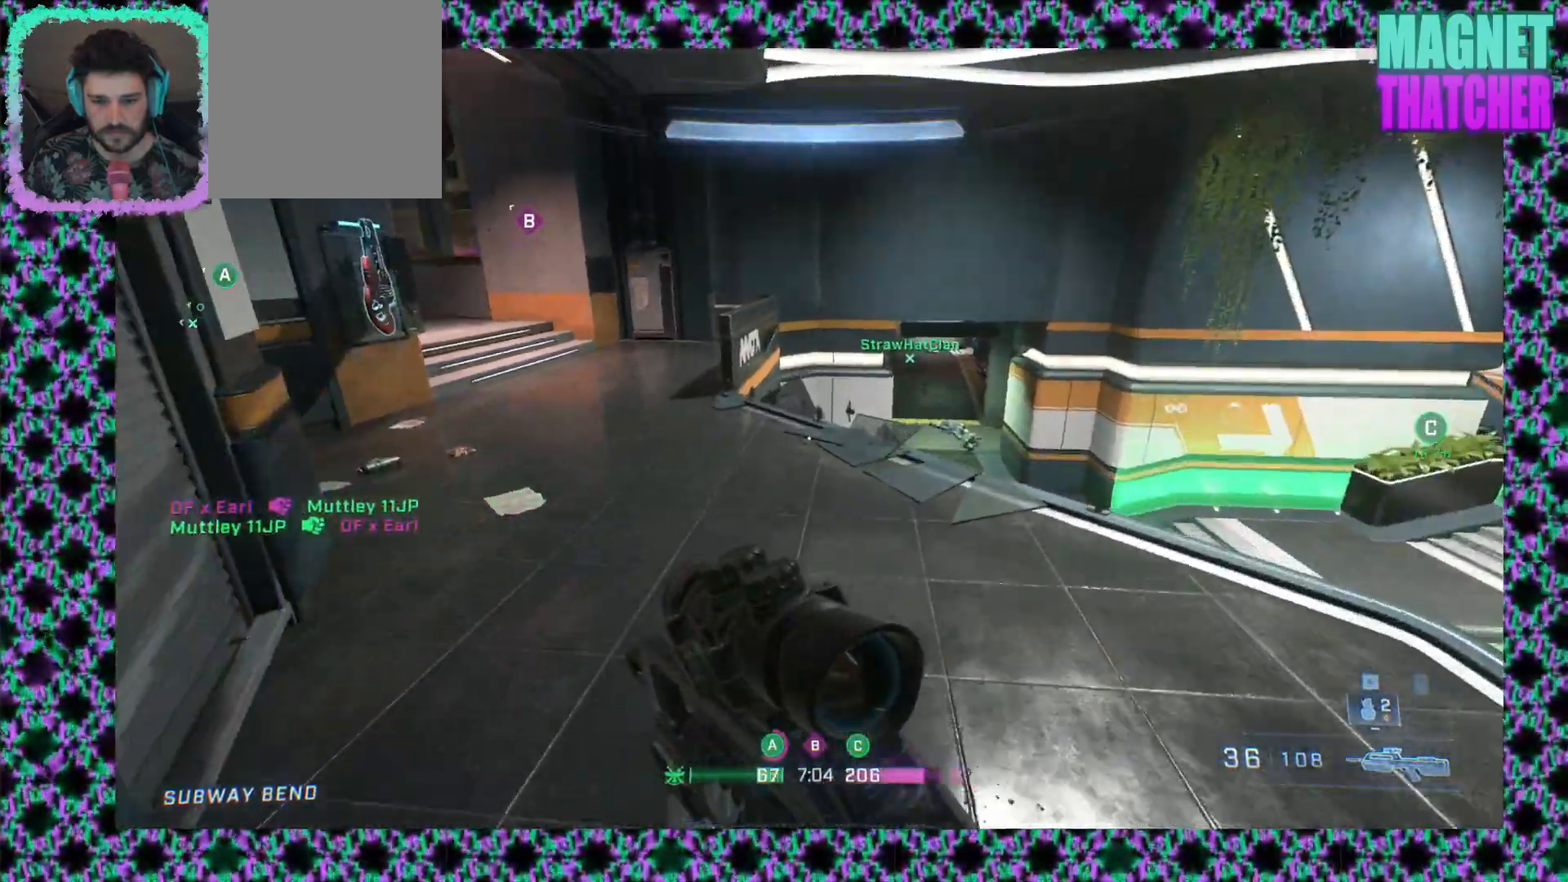
{"keys": [], "mouse": [], "events": []}
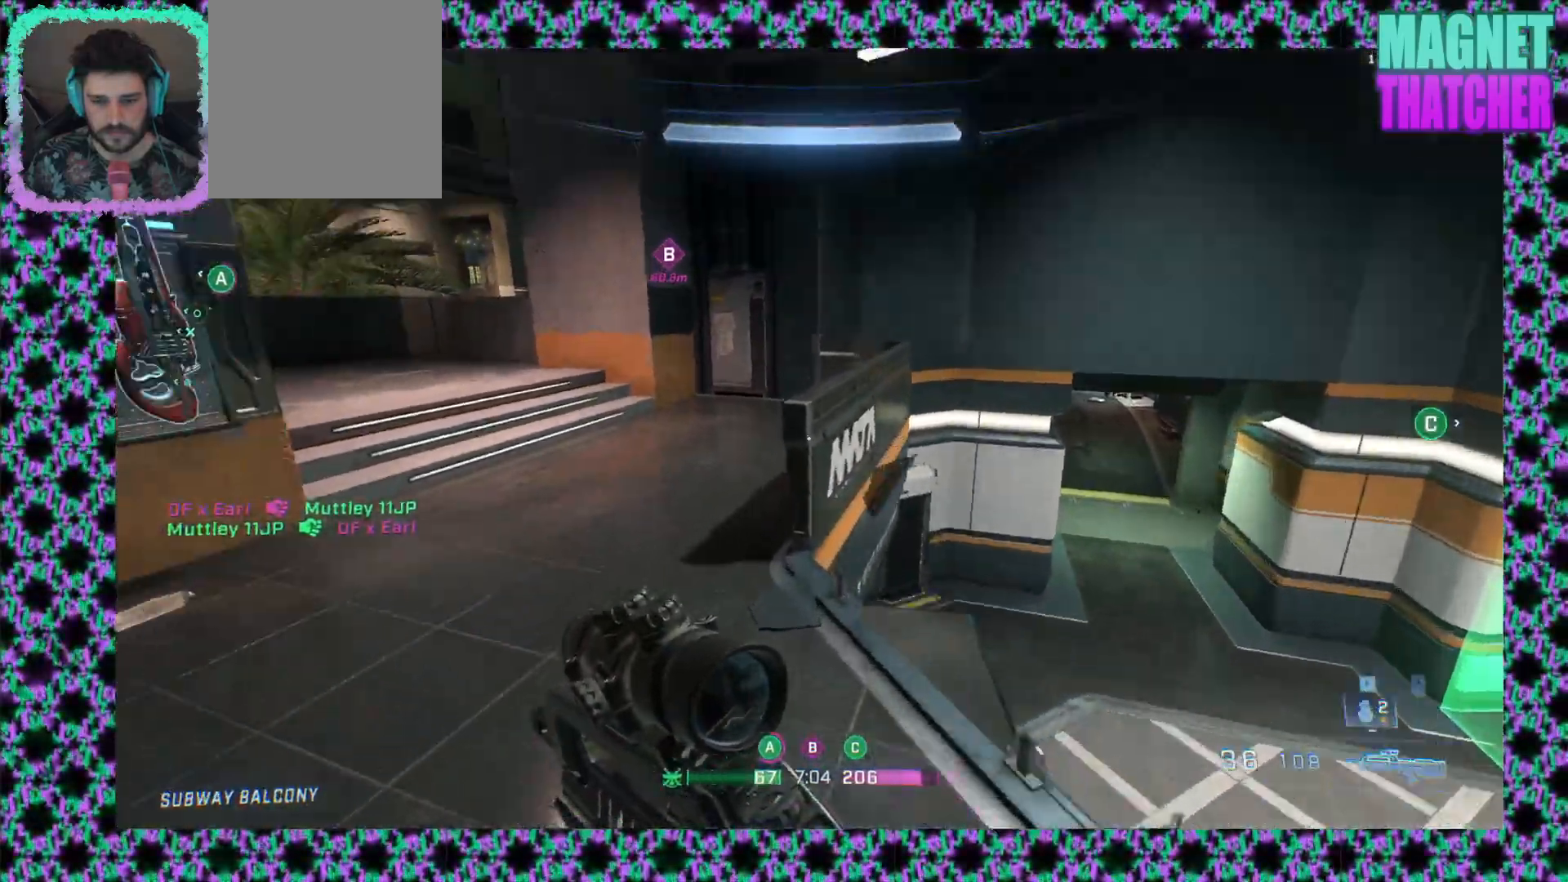
{"keys": [], "mouse": [], "events": []}
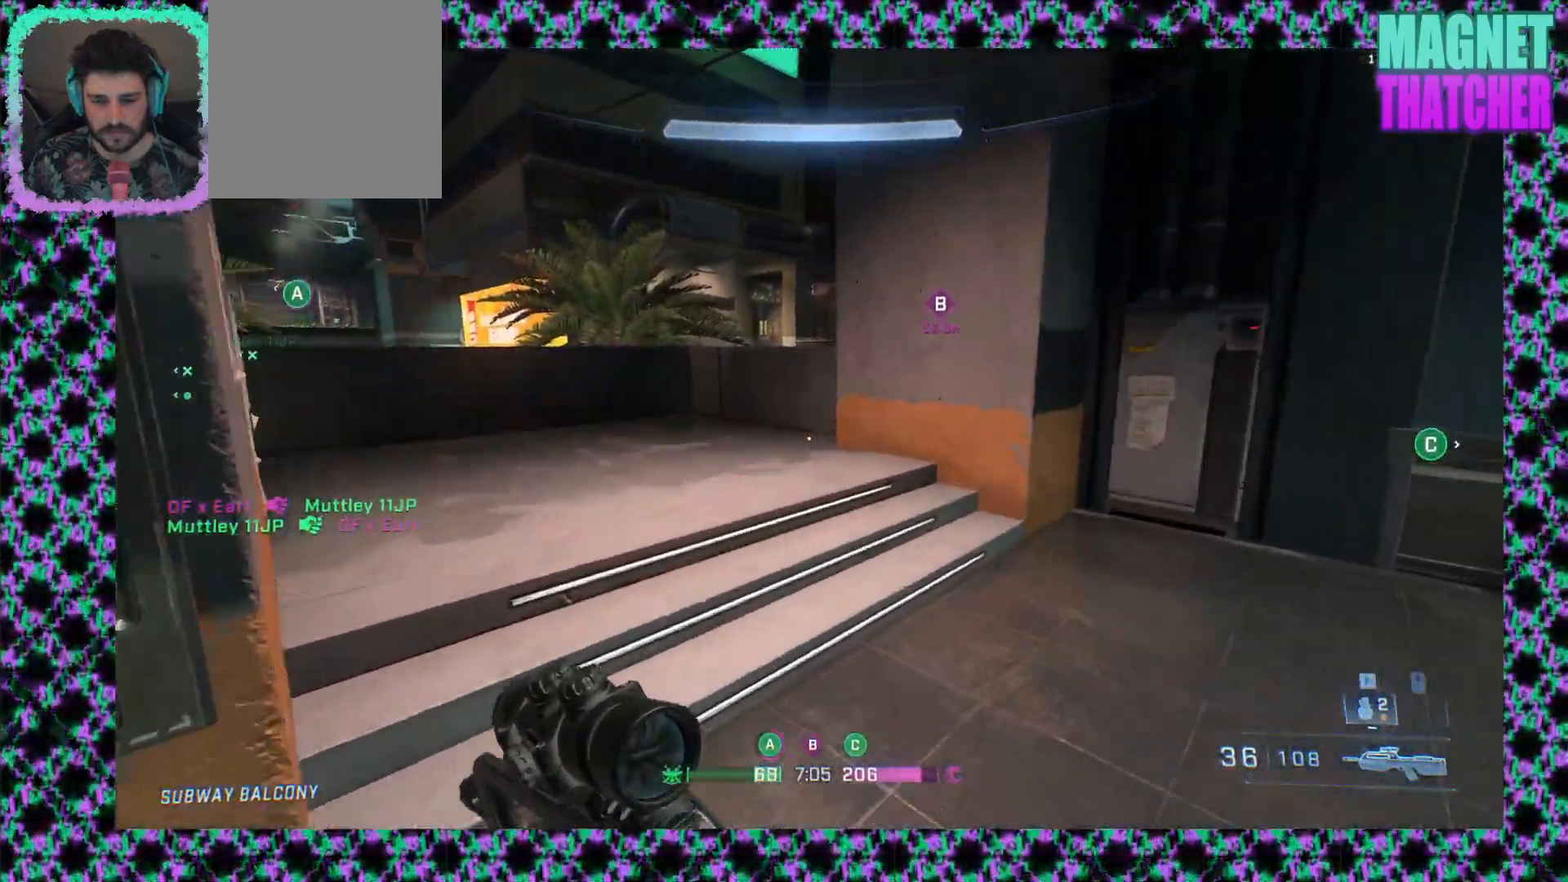
{"keys": [], "mouse": [], "events": []}
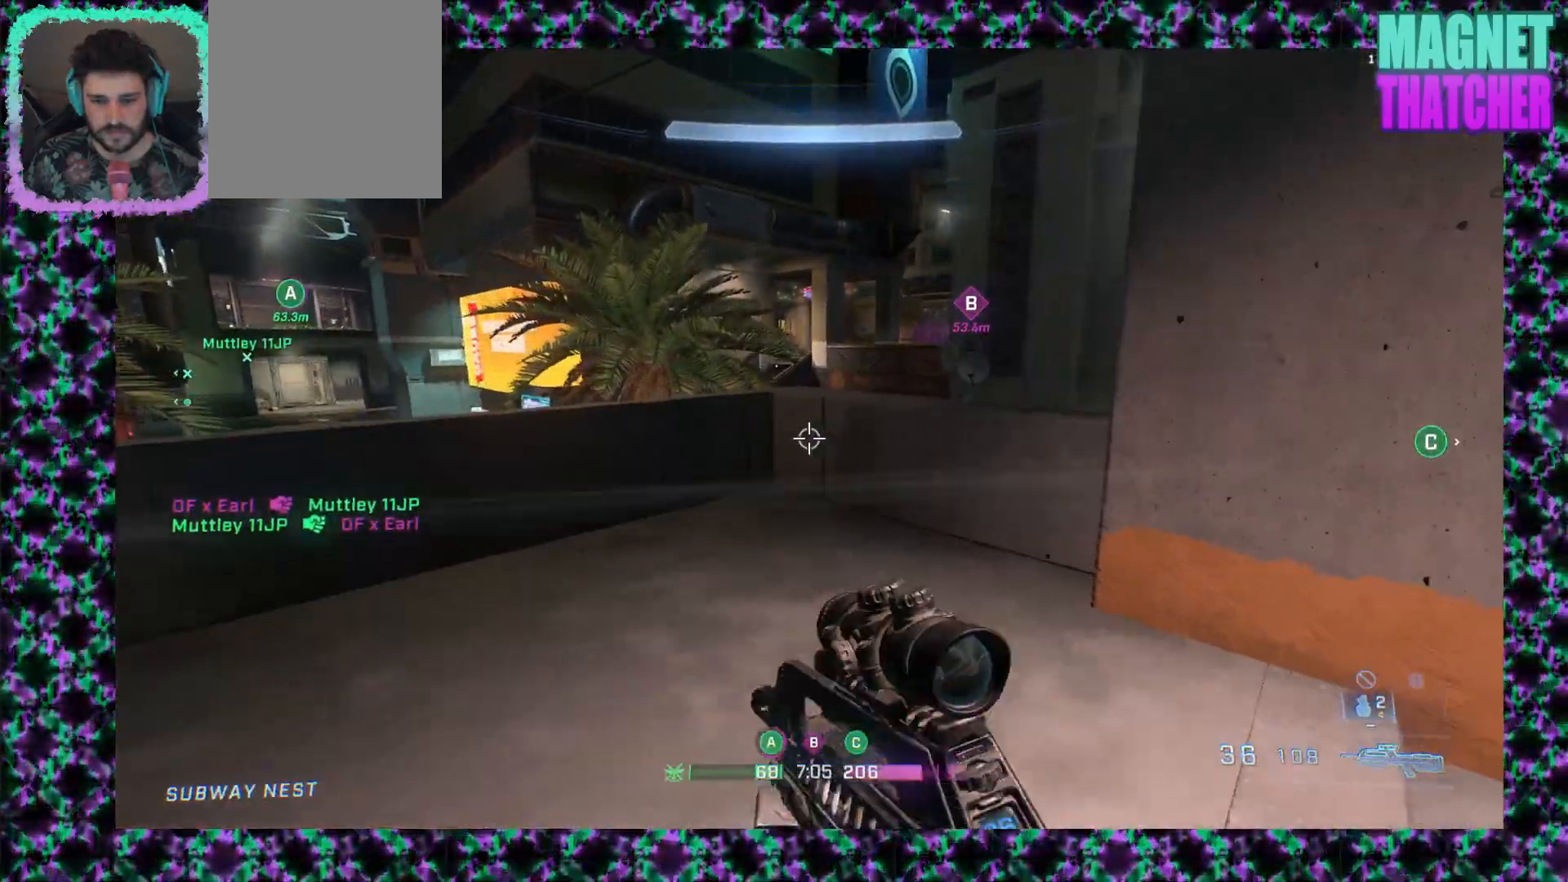
{"keys": [], "mouse": ["middle"], "events": [[67, "mouse_middle", "down"]]}
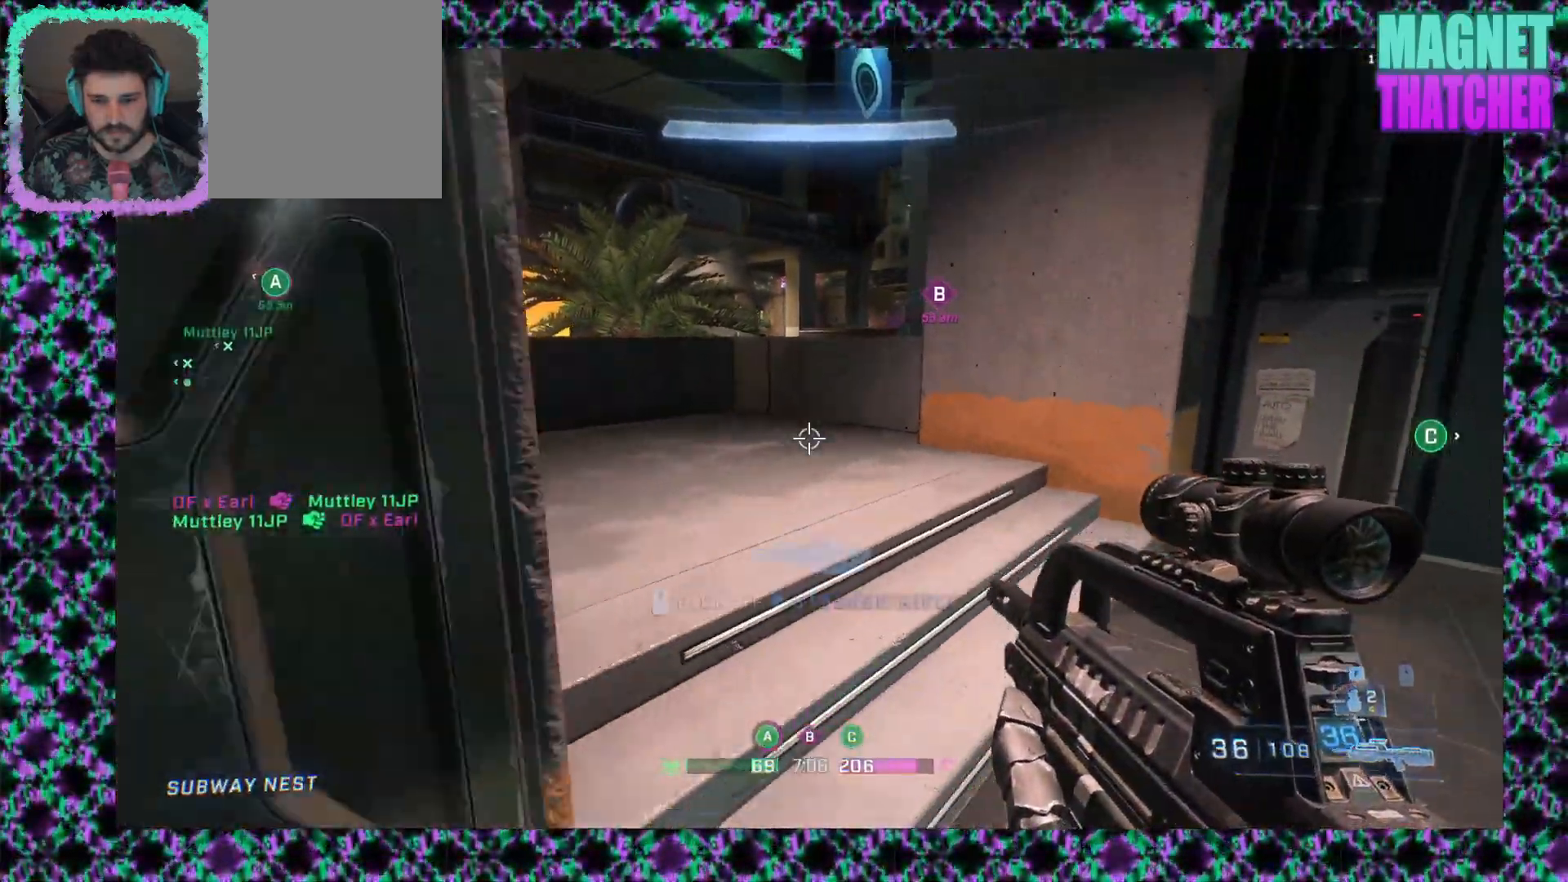
{"keys": [], "mouse": [], "events": [[167, "mouse_middle", "up"]]}